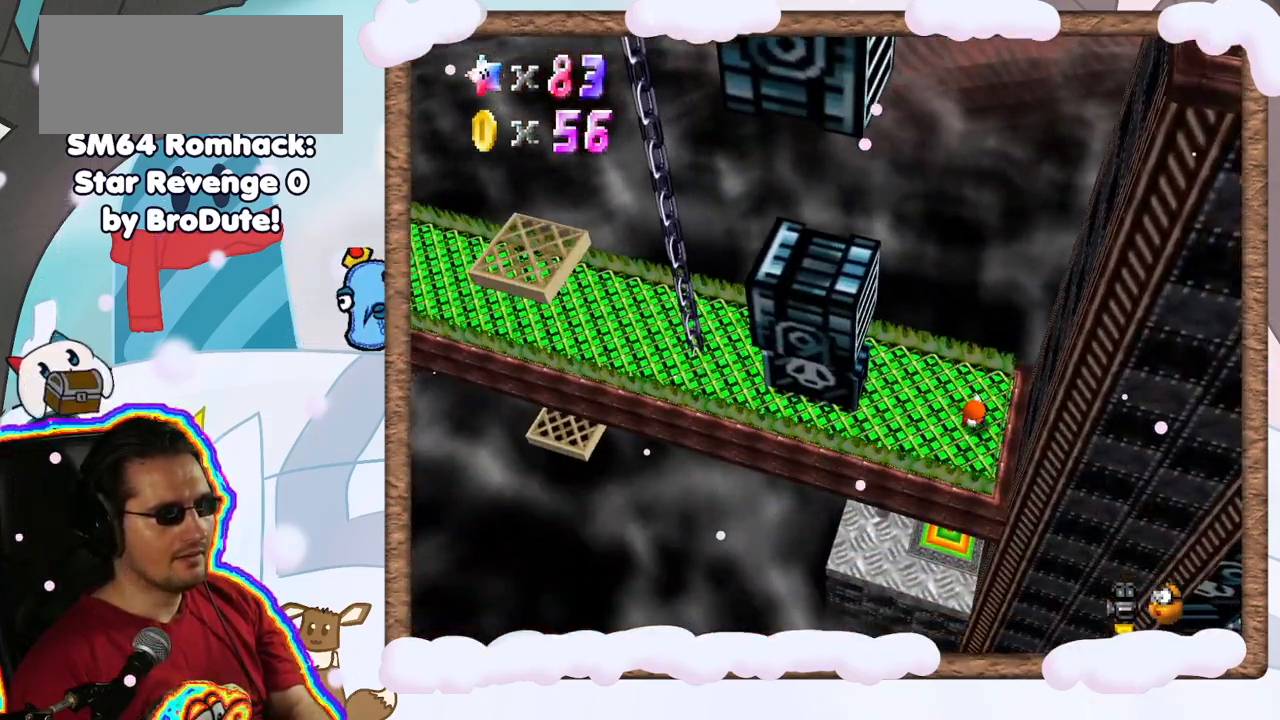
Gameplay with a controller (Nintendo layout); each line is a JSON object with the inputs held at the frame after it (dt_ms = milliseconds from this image to that frame). "events" lists button and stick changes between this image and that frame as [ms after this image, input, new state], when the widget could be followed in between. Not read: L3 R3.
{"dt_ms": 500, "buttons": [], "left_stick": "center", "events": [[33, "A", "up"], [117, "A", "down"], [250, "A", "up"], [350, "left_stick", "center"]]}
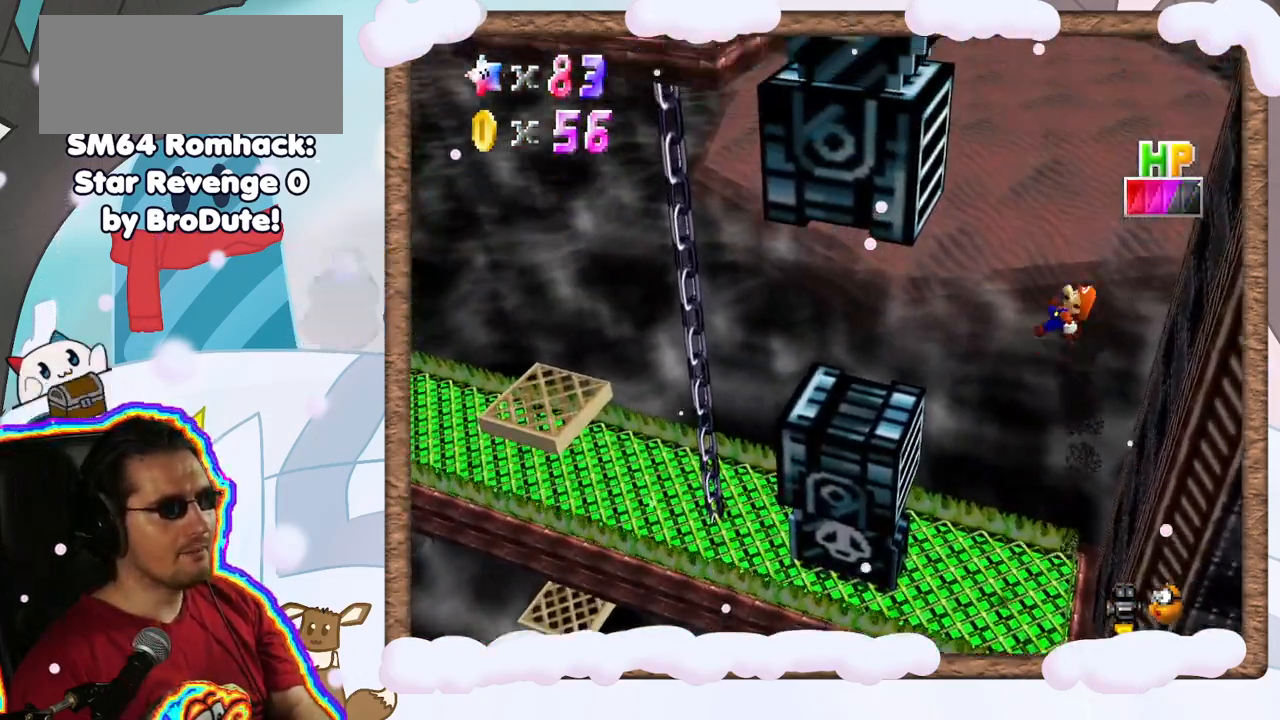
{"dt_ms": 500, "buttons": [], "left_stick": "center", "events": [[117, "left_stick", "left"], [500, "left_stick", "center"]]}
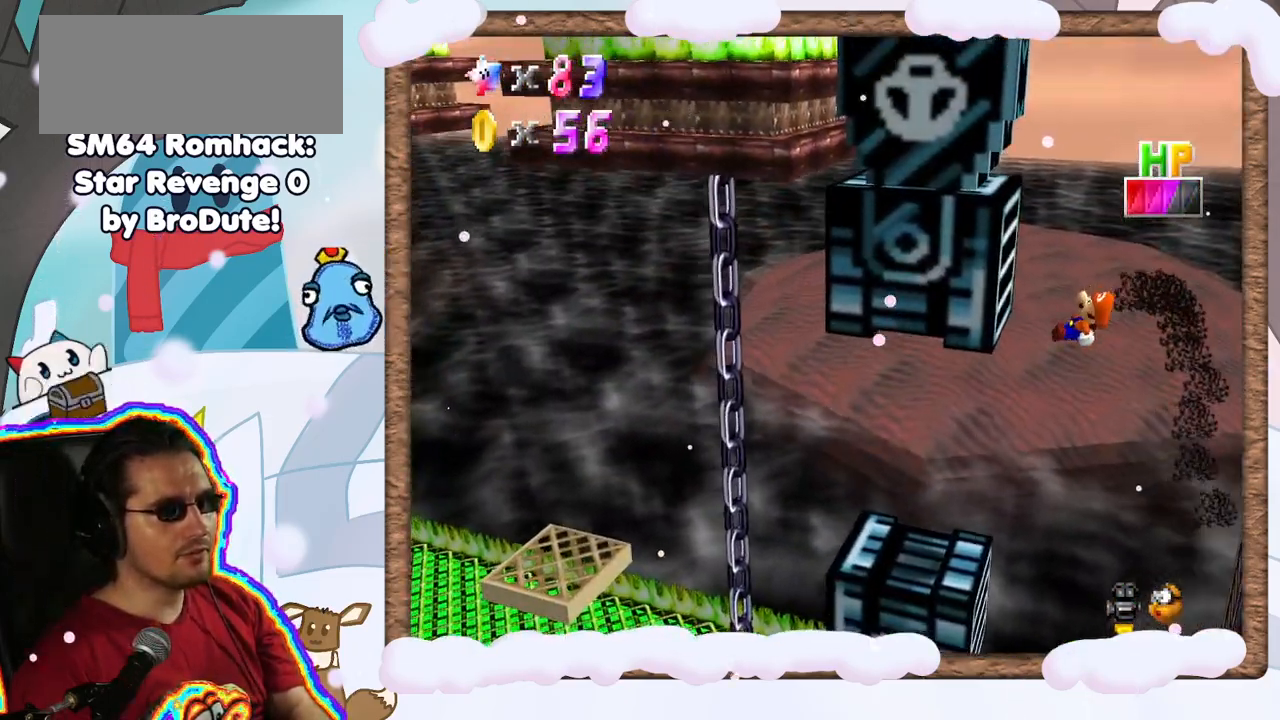
{"dt_ms": 500, "buttons": [], "left_stick": "left", "events": [[167, "left_stick", "left"], [383, "left_stick", "center"], [483, "left_stick", "left"]]}
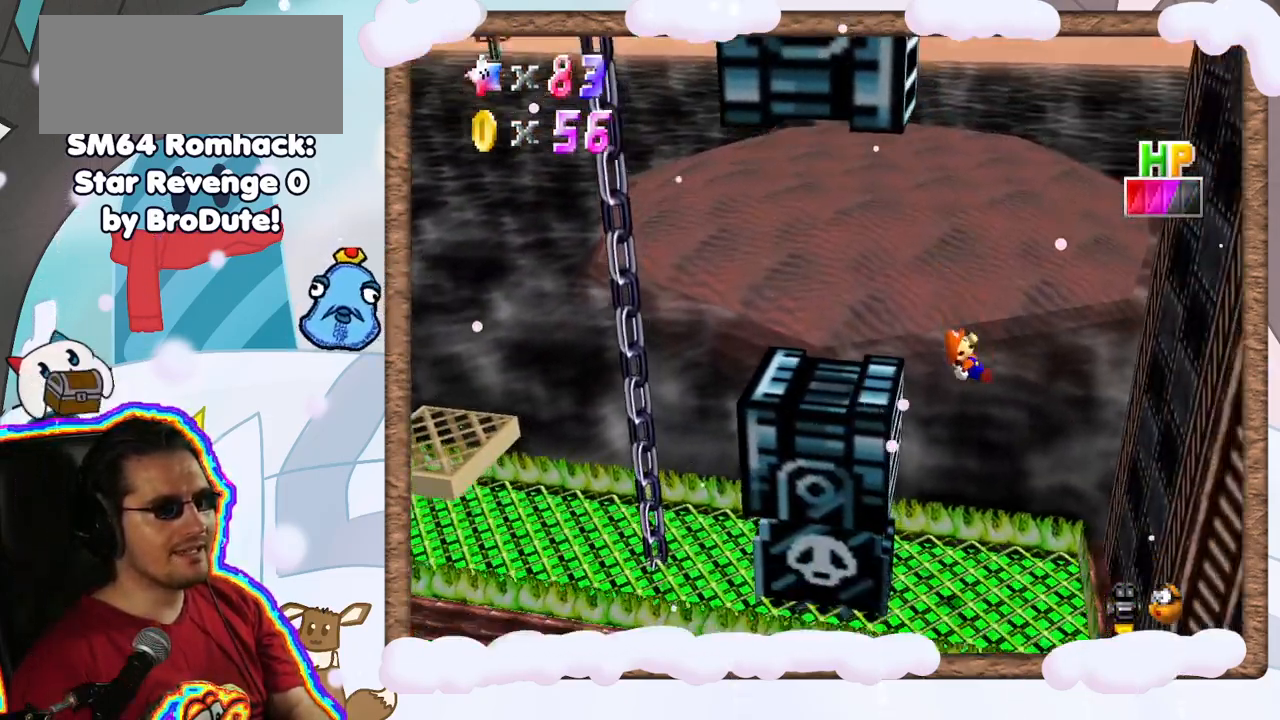
{"dt_ms": 1000, "buttons": [], "left_stick": "center", "events": [[83, "A", "down"], [167, "R1", "down"], [200, "A", "up"], [217, "R1", "up"], [267, "left_stick", "center"], [483, "C_DOWN", "down"], [550, "C_DOWN", "up"], [550, "DPAD_UP", "down"], [567, "left_stick", "left"], [633, "DPAD_UP", "up"], [717, "left_stick", "center"], [750, "DPAD_DOWN", "down"], [833, "DPAD_DOWN", "up"]]}
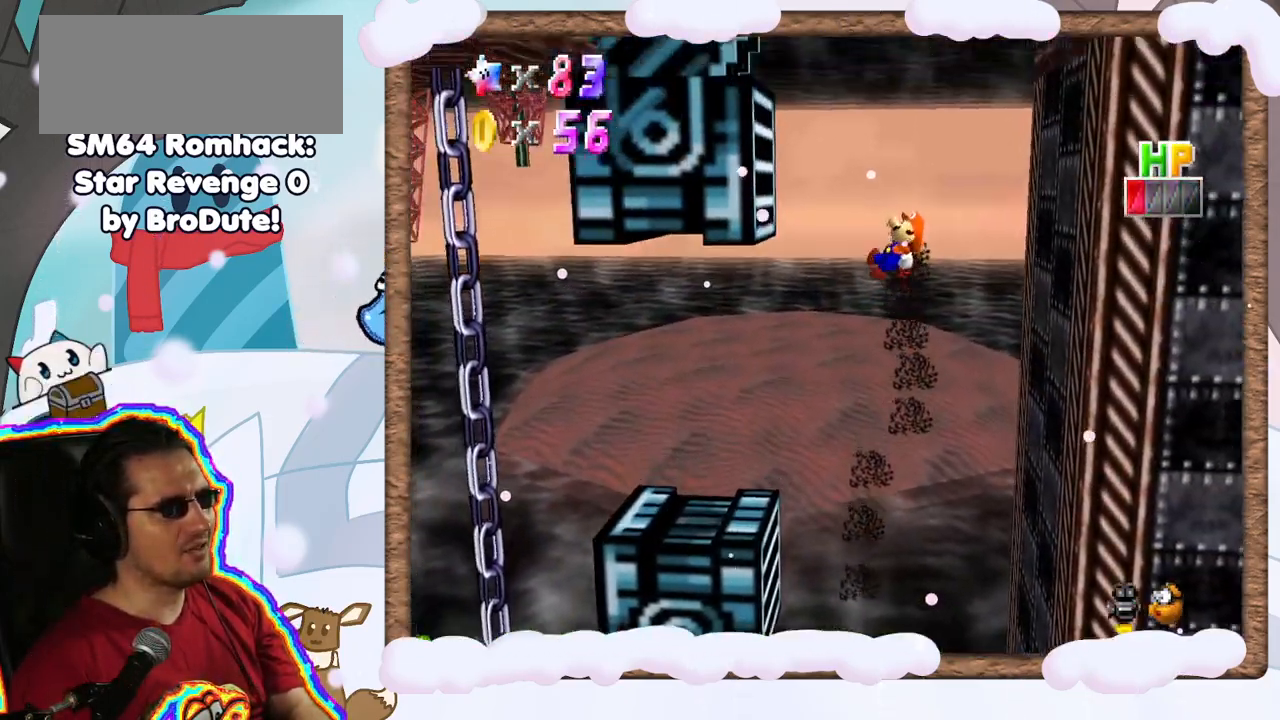
{"dt_ms": 500, "buttons": [], "left_stick": "left", "events": [[17, "left_stick", "left"]]}
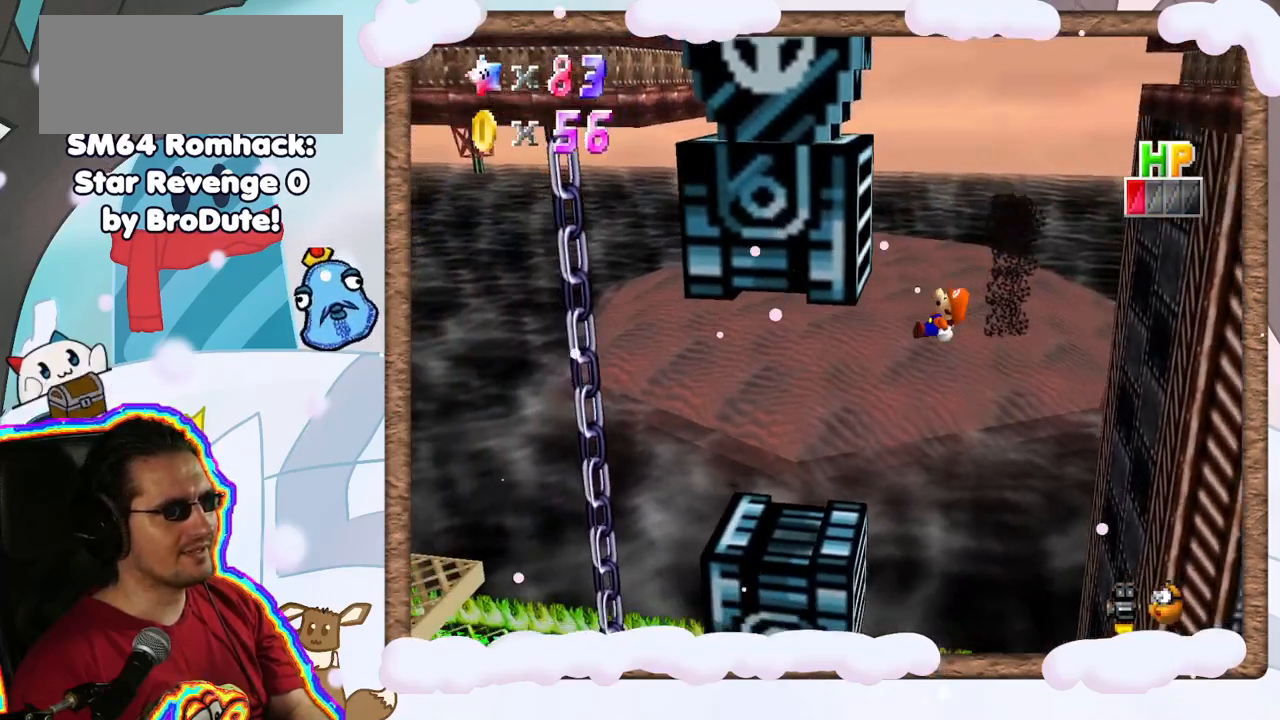
{"dt_ms": 500, "buttons": [], "left_stick": "center", "events": [[317, "left_stick", "center"]]}
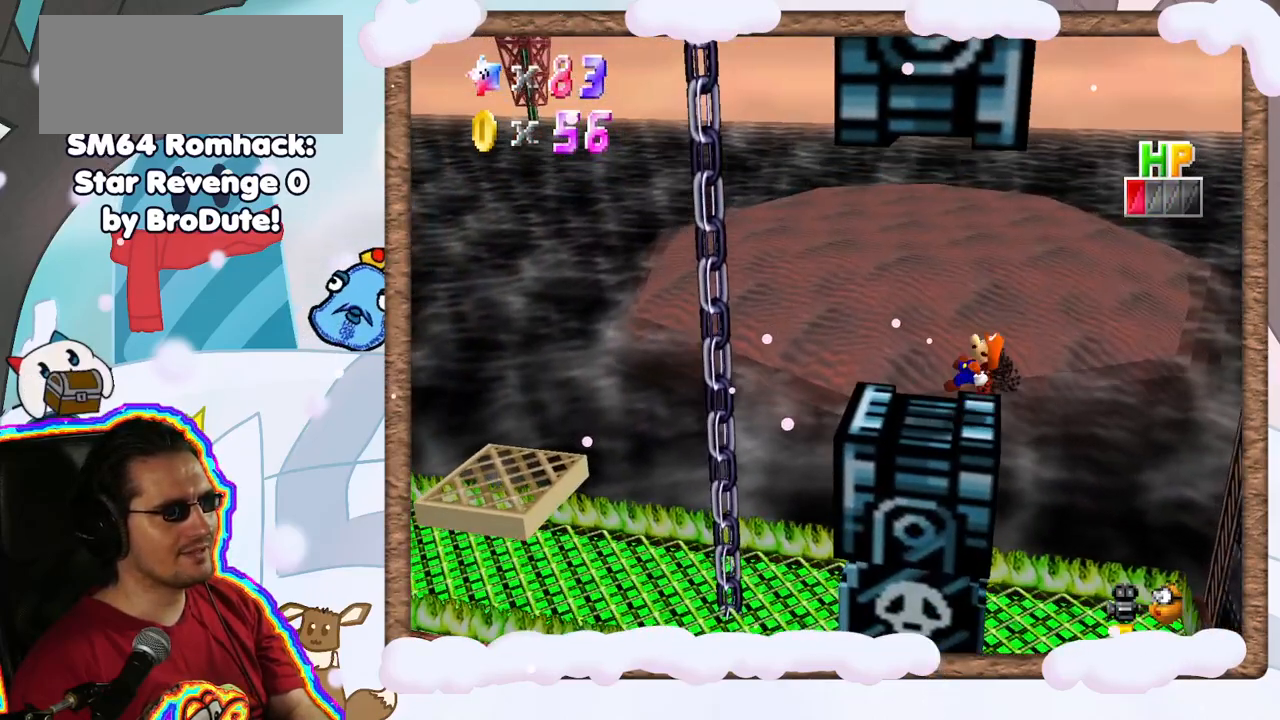
{"dt_ms": 500, "buttons": [], "left_stick": "center", "events": []}
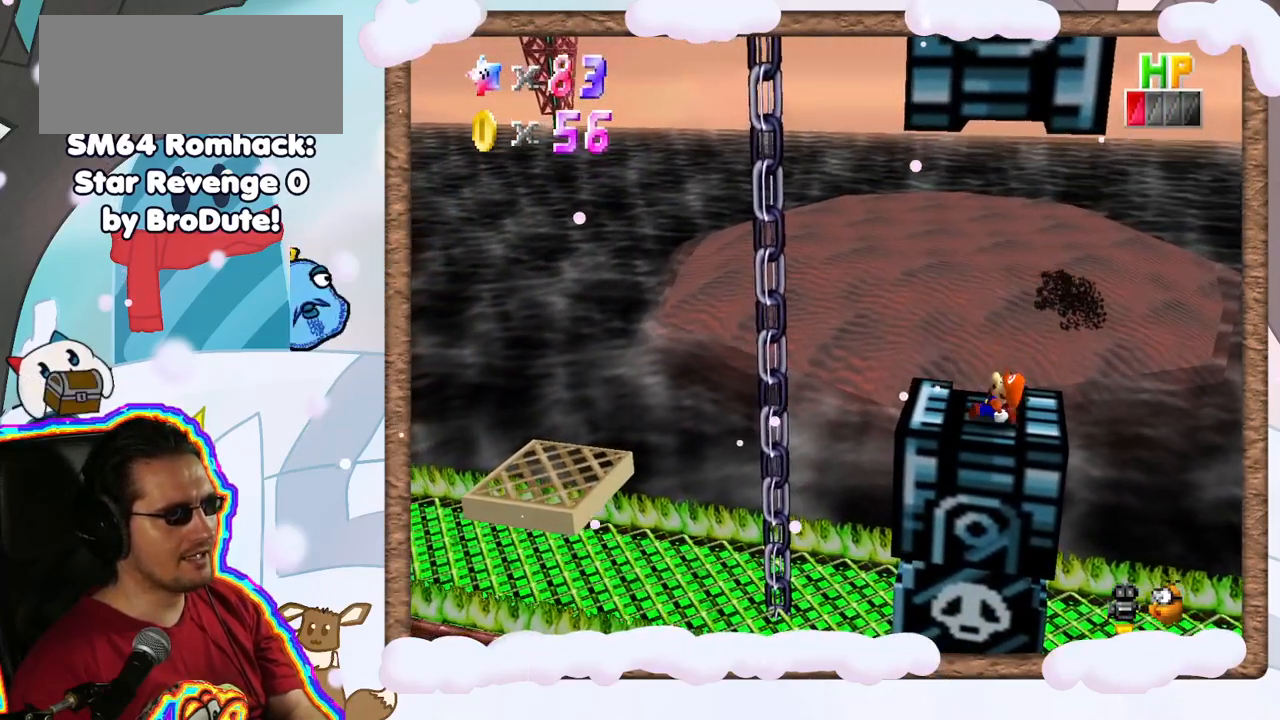
{"dt_ms": 1000, "buttons": ["A"], "left_stick": "left", "events": [[517, "left_stick", "left"], [900, "A", "down"]]}
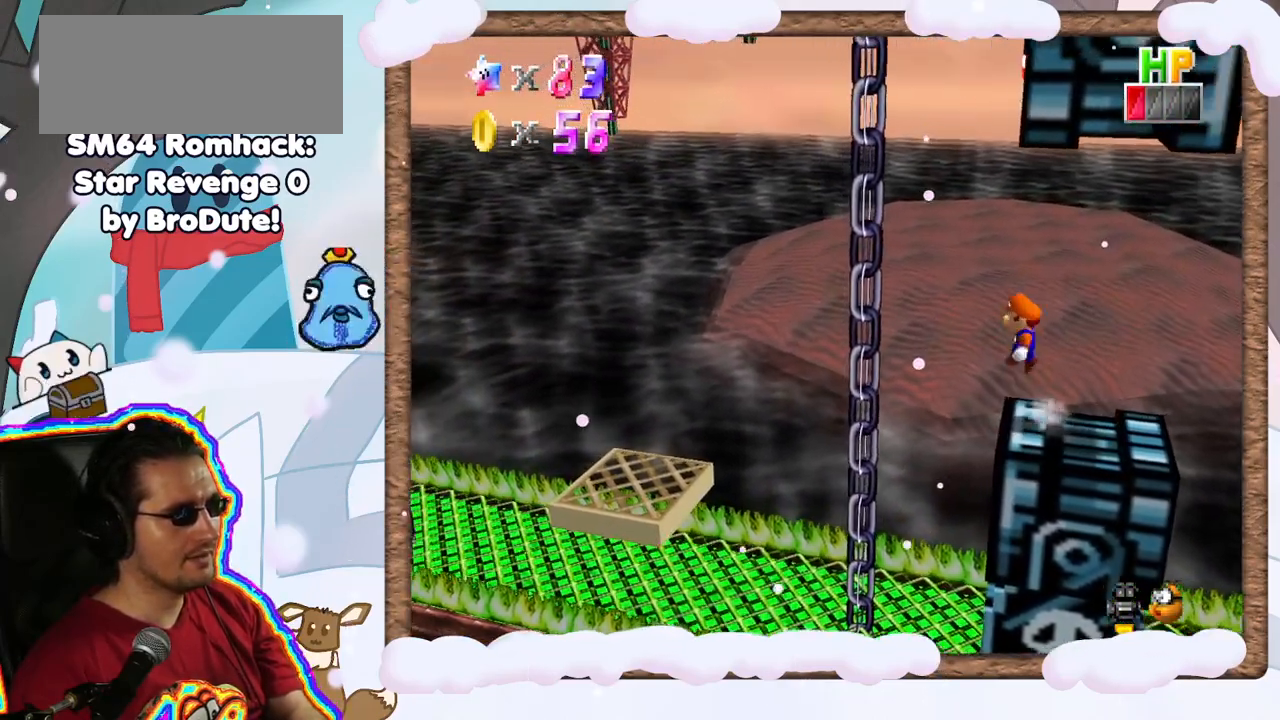
{"dt_ms": 500, "buttons": [], "left_stick": "left", "events": [[100, "A", "up"]]}
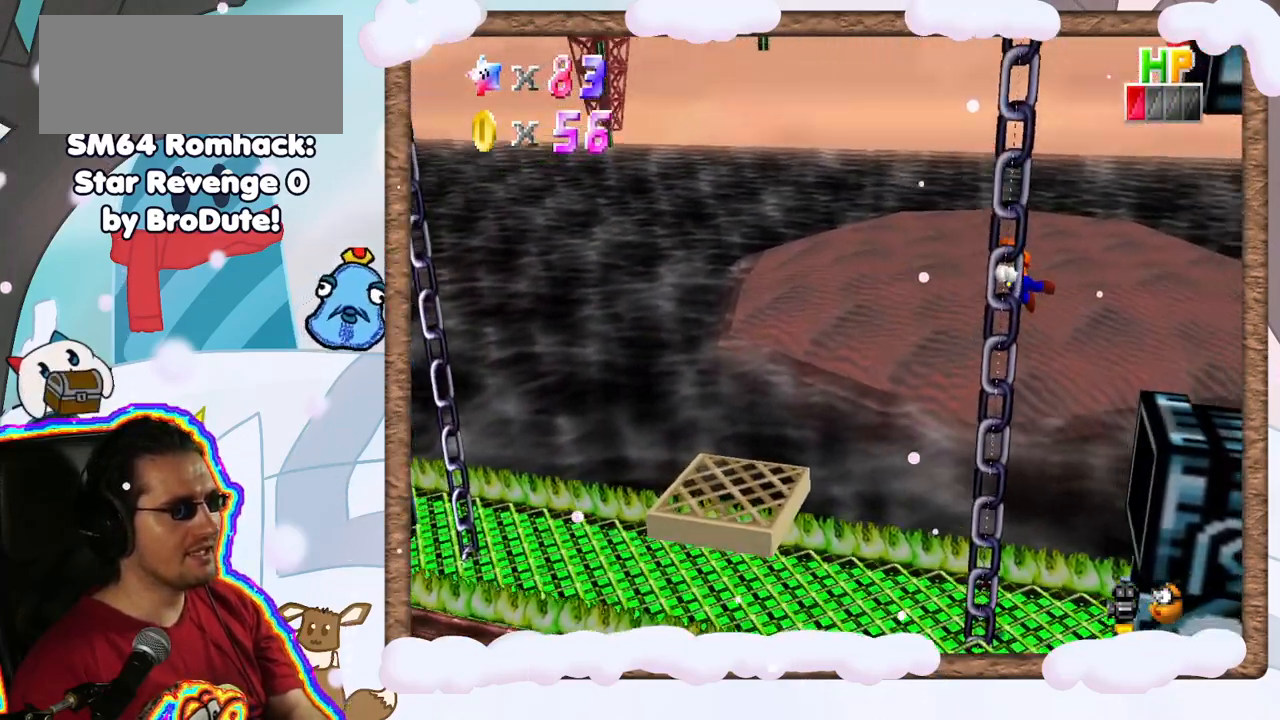
{"dt_ms": 500, "buttons": [], "left_stick": "left", "events": []}
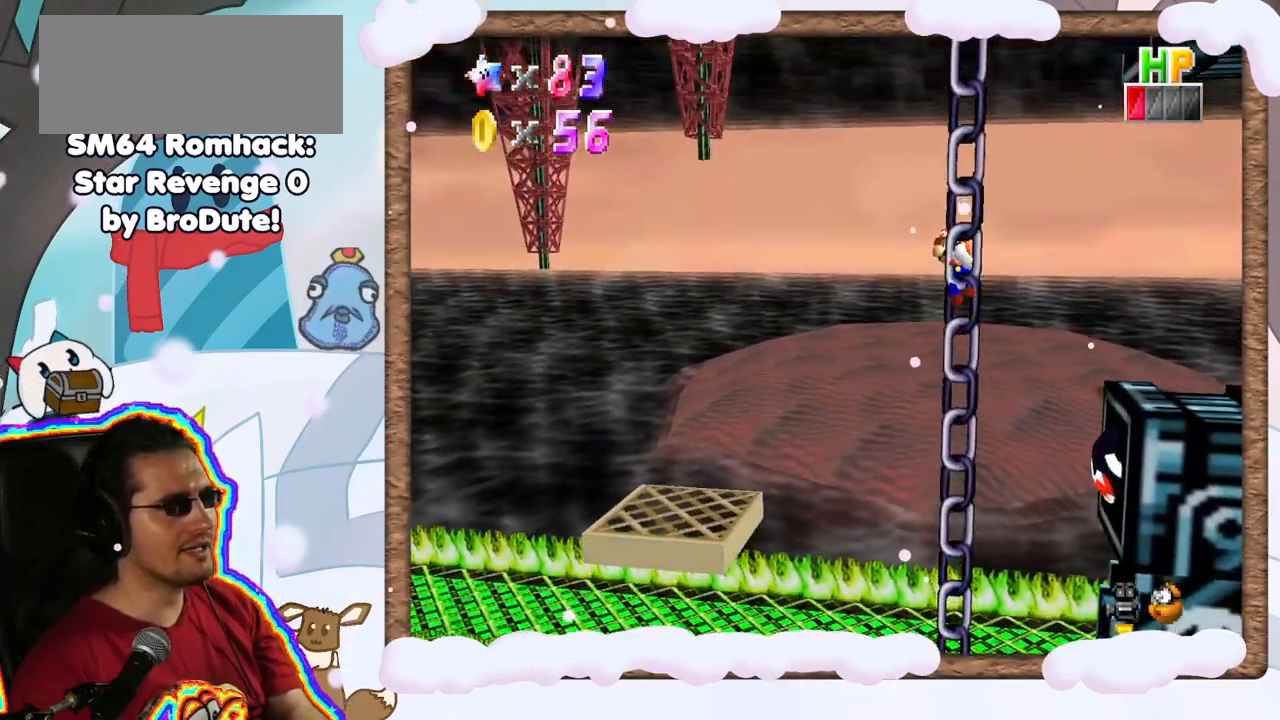
{"dt_ms": 500, "buttons": [], "left_stick": "left", "events": []}
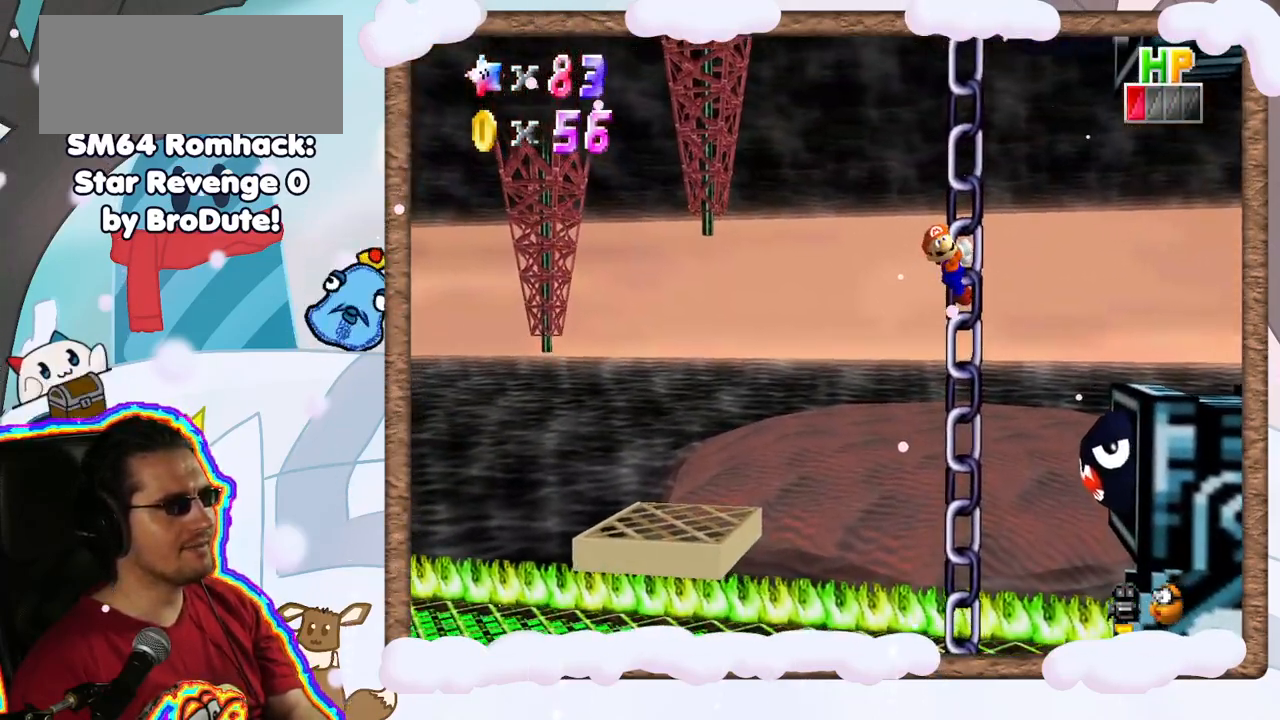
{"dt_ms": 500, "buttons": [], "left_stick": "left", "events": [[83, "left_stick", "center"], [350, "left_stick", "left"]]}
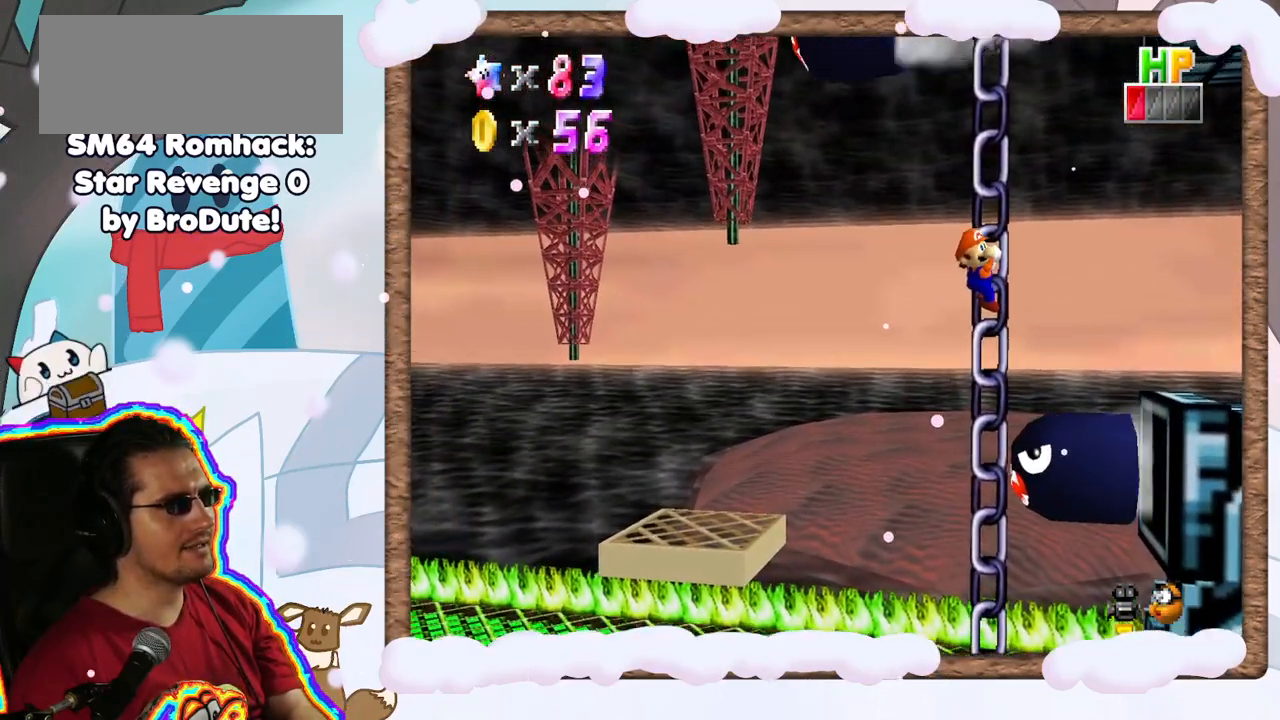
{"dt_ms": 500, "buttons": [], "left_stick": "center", "events": [[83, "left_stick", "center"]]}
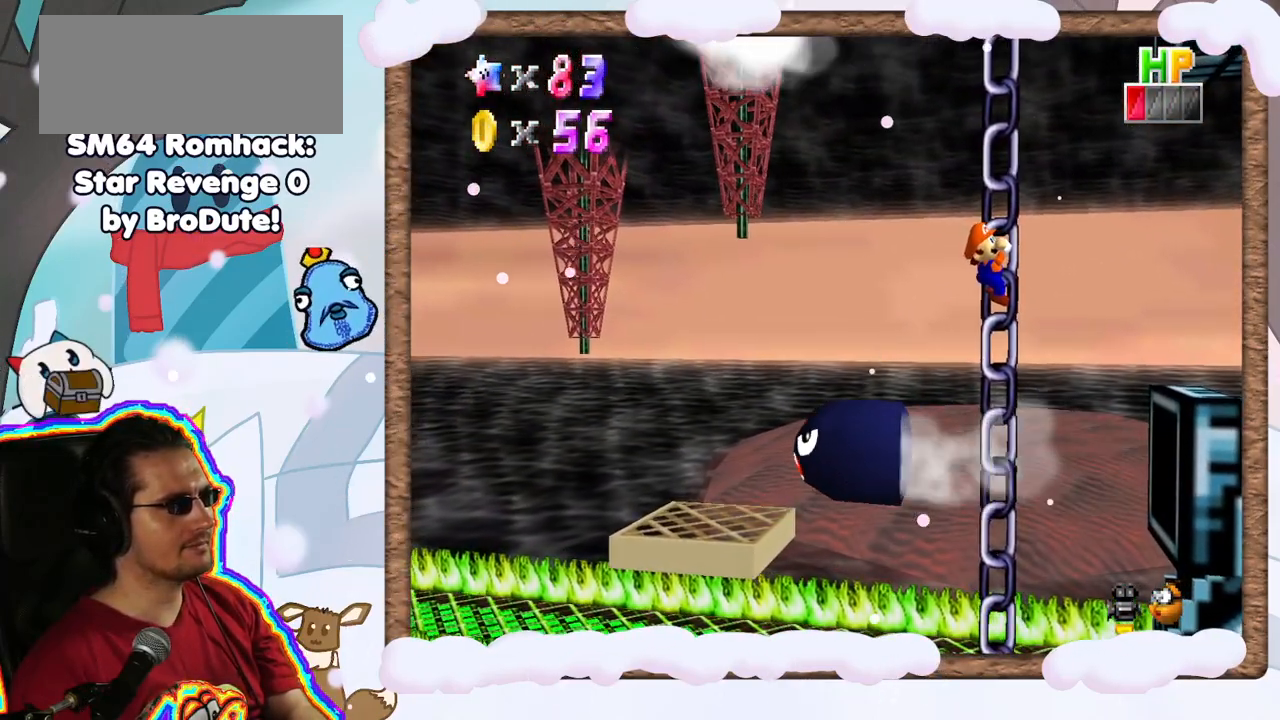
{"dt_ms": 500, "buttons": [], "left_stick": "up", "events": [[50, "left_stick", "right"], [350, "left_stick", "up"]]}
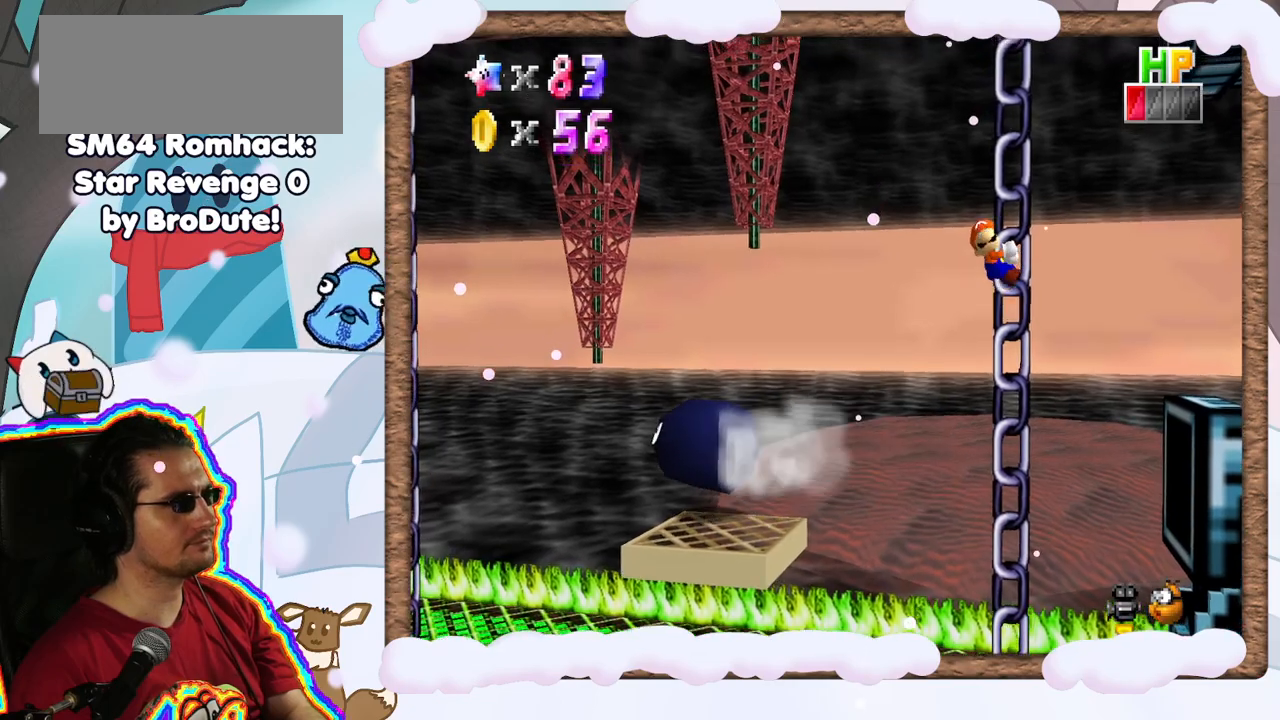
{"dt_ms": 500, "buttons": [], "left_stick": "down", "events": [[283, "left_stick", "center"], [483, "left_stick", "down"]]}
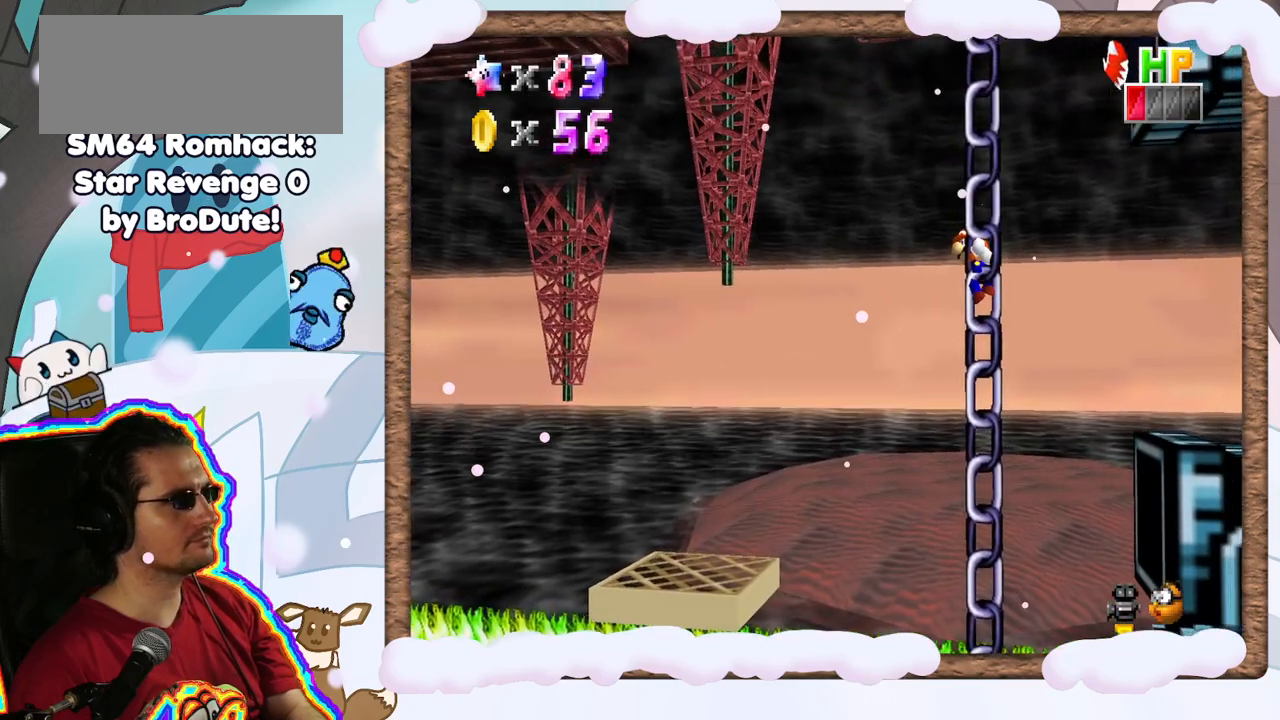
{"dt_ms": 500, "buttons": [], "left_stick": "down", "events": []}
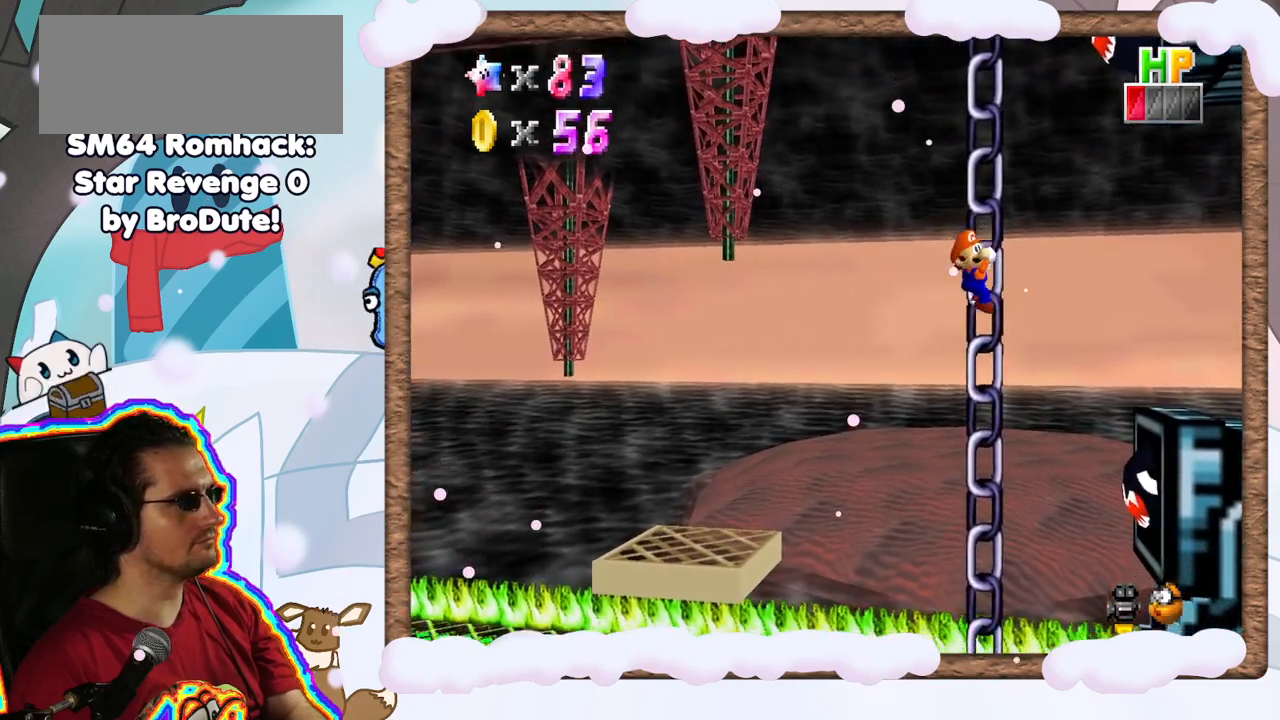
{"dt_ms": 500, "buttons": [], "left_stick": "right", "events": [[133, "left_stick", "center"], [367, "left_stick", "up"], [467, "left_stick", "right"]]}
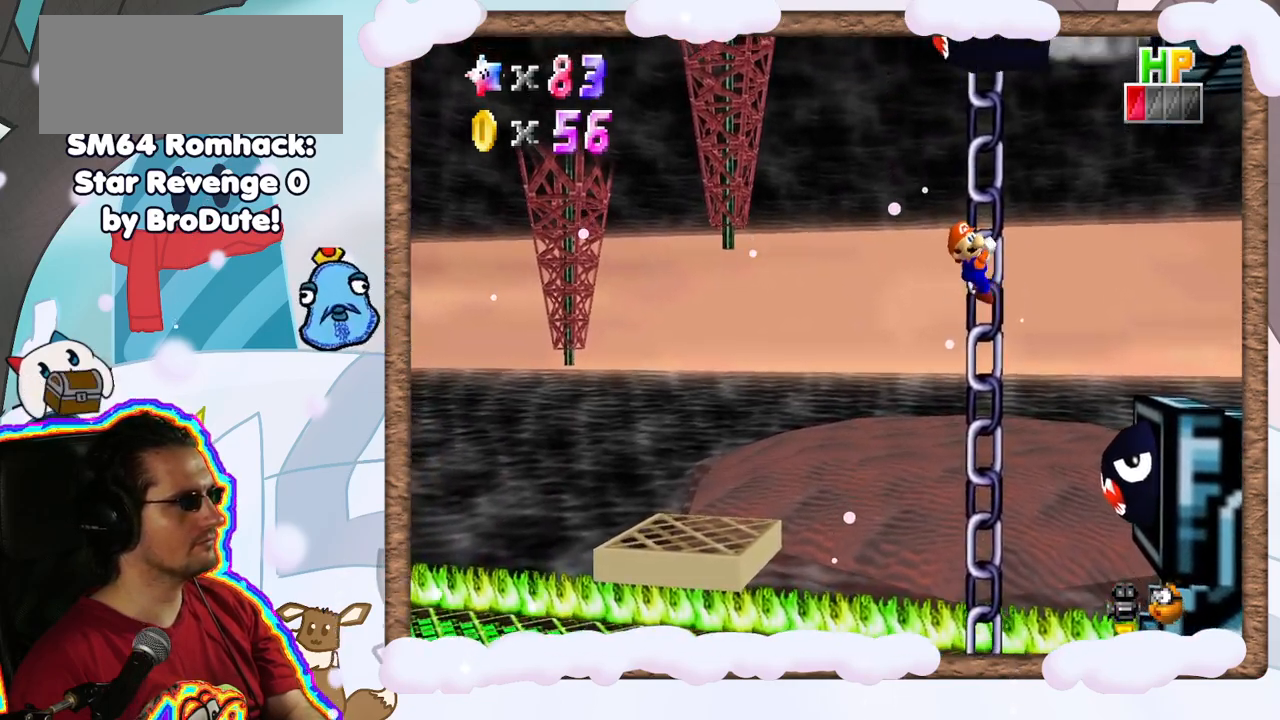
{"dt_ms": 500, "buttons": [], "left_stick": "right", "events": [[183, "left_stick", "center"], [417, "left_stick", "right"]]}
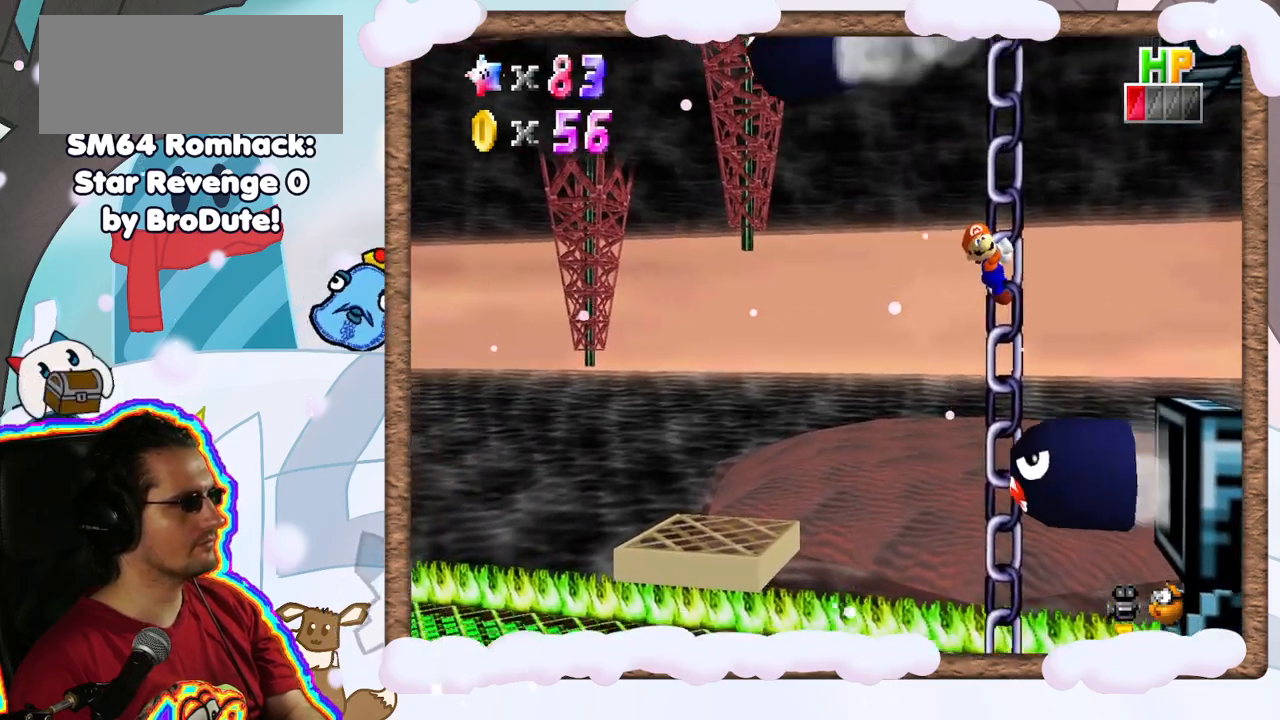
{"dt_ms": 500, "buttons": [], "left_stick": "center", "events": [[50, "left_stick", "center"]]}
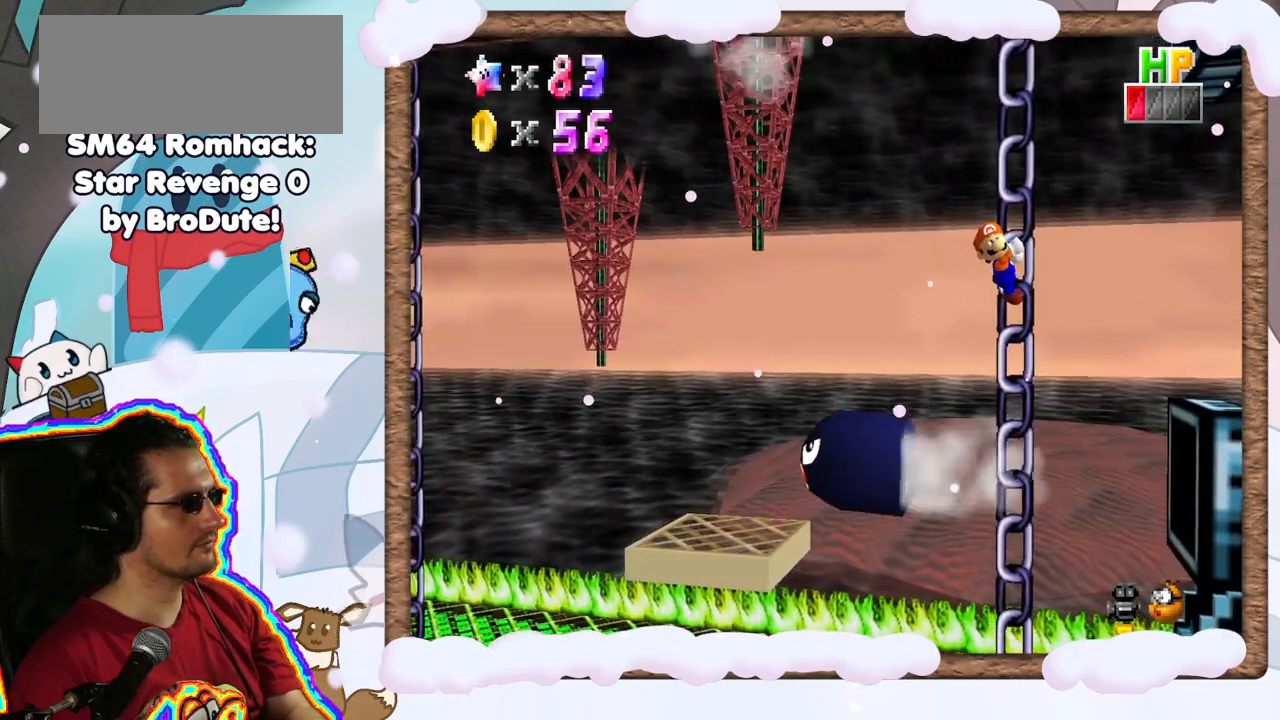
{"dt_ms": 500, "buttons": [], "left_stick": "center", "events": [[67, "left_stick", "left"], [150, "left_stick", "center"], [383, "A", "down"], [500, "A", "up"]]}
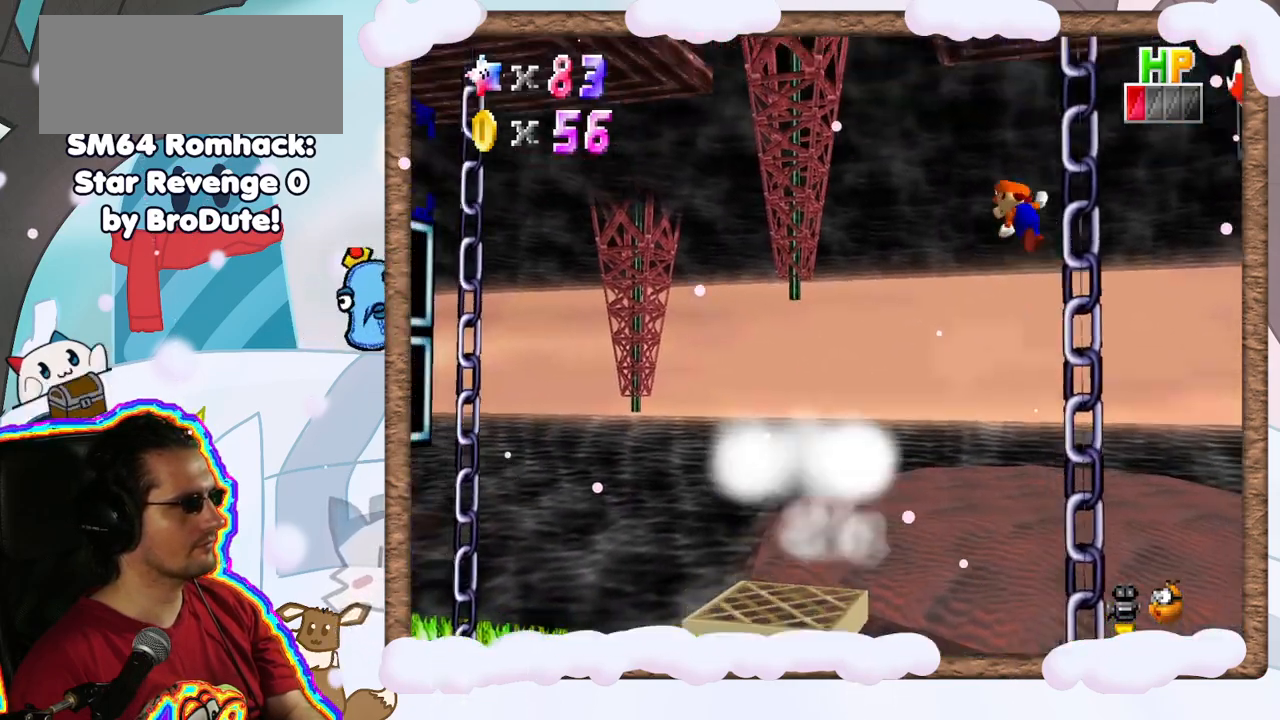
{"dt_ms": 500, "buttons": [], "left_stick": "center", "events": [[33, "left_stick", "left"], [150, "left_stick", "center"], [200, "left_stick", "right"], [417, "left_stick", "center"]]}
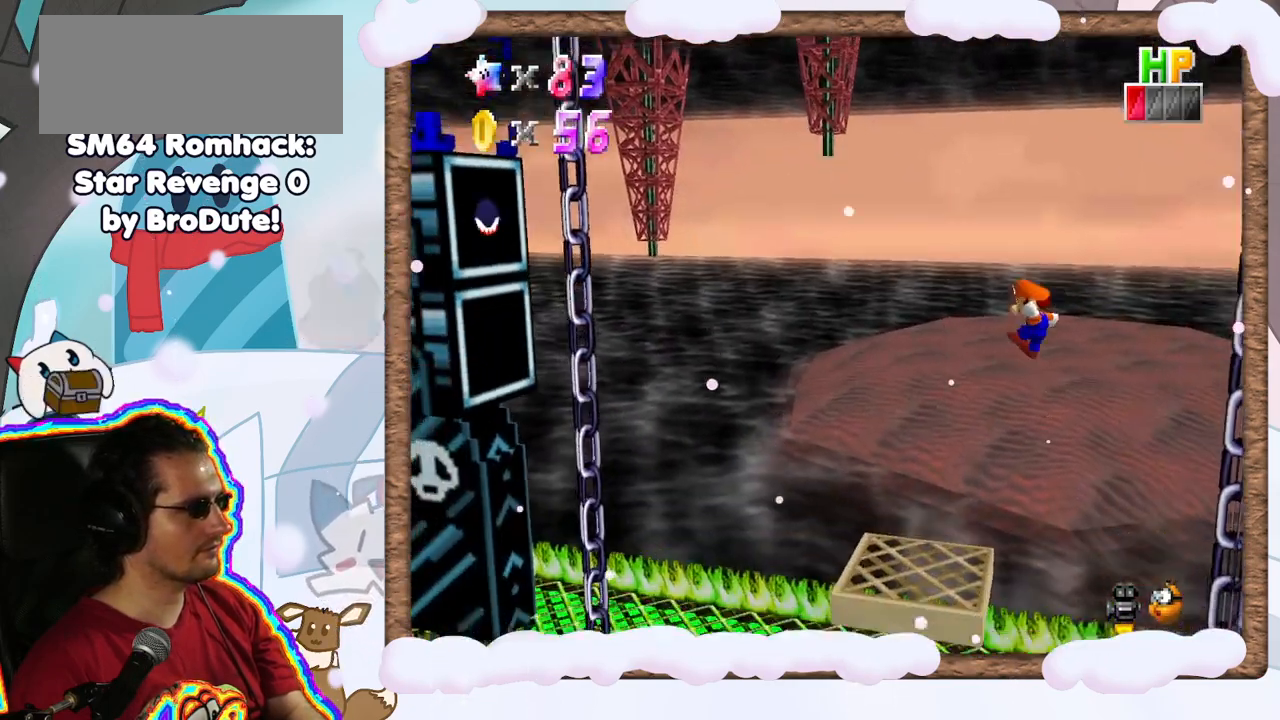
{"dt_ms": 500, "buttons": [], "left_stick": "center", "events": []}
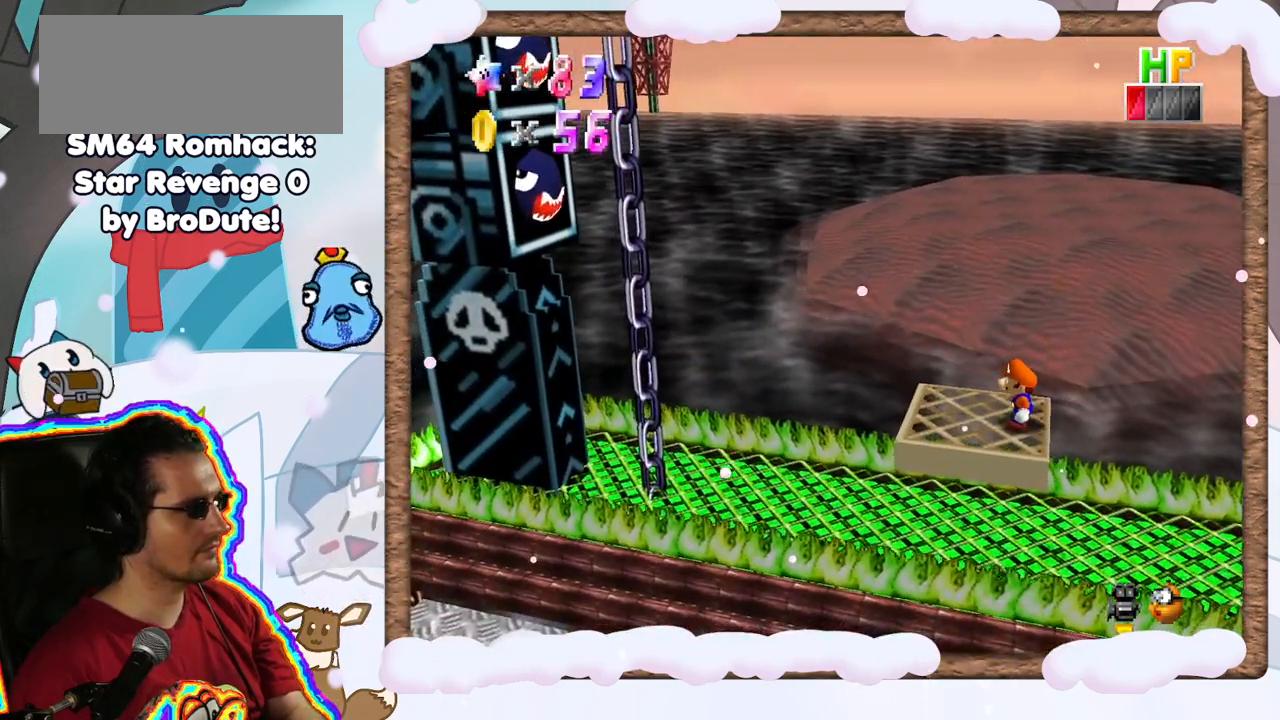
{"dt_ms": 500, "buttons": [], "left_stick": "left", "events": [[117, "left_stick", "left"], [267, "left_stick", "center"], [483, "left_stick", "left"]]}
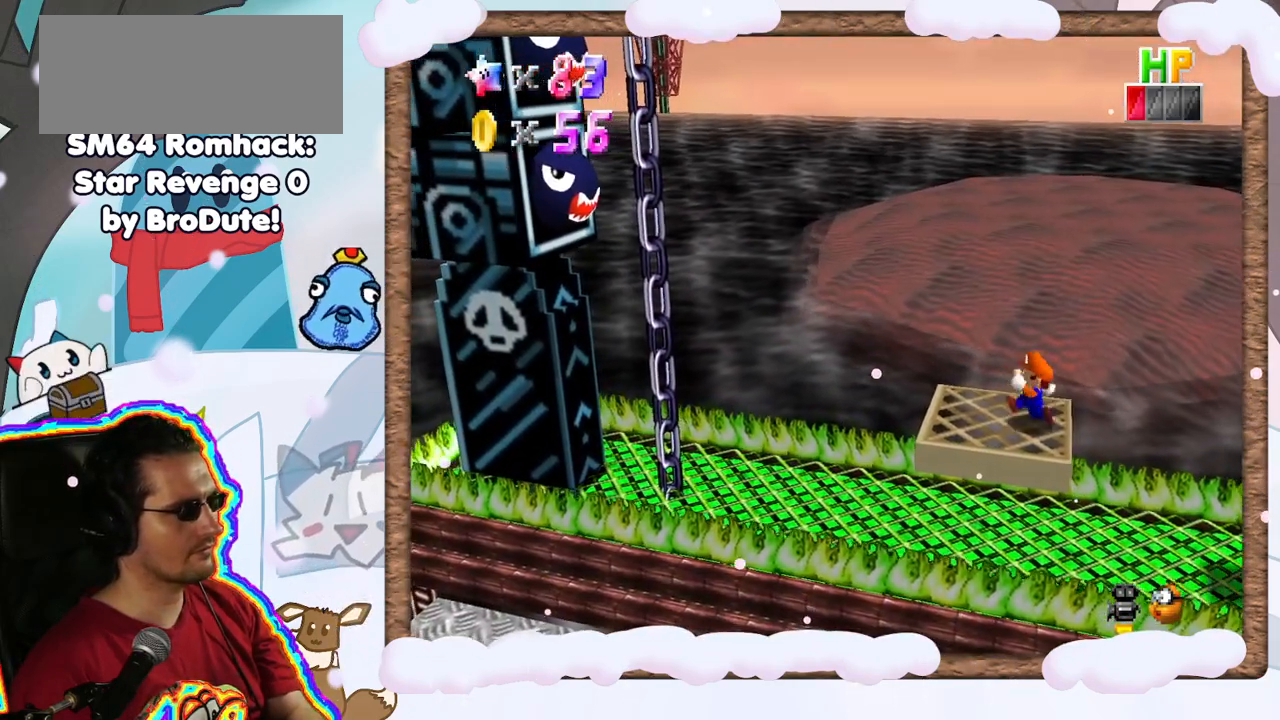
{"dt_ms": 500, "buttons": ["A"], "left_stick": "left", "events": [[417, "A", "down"]]}
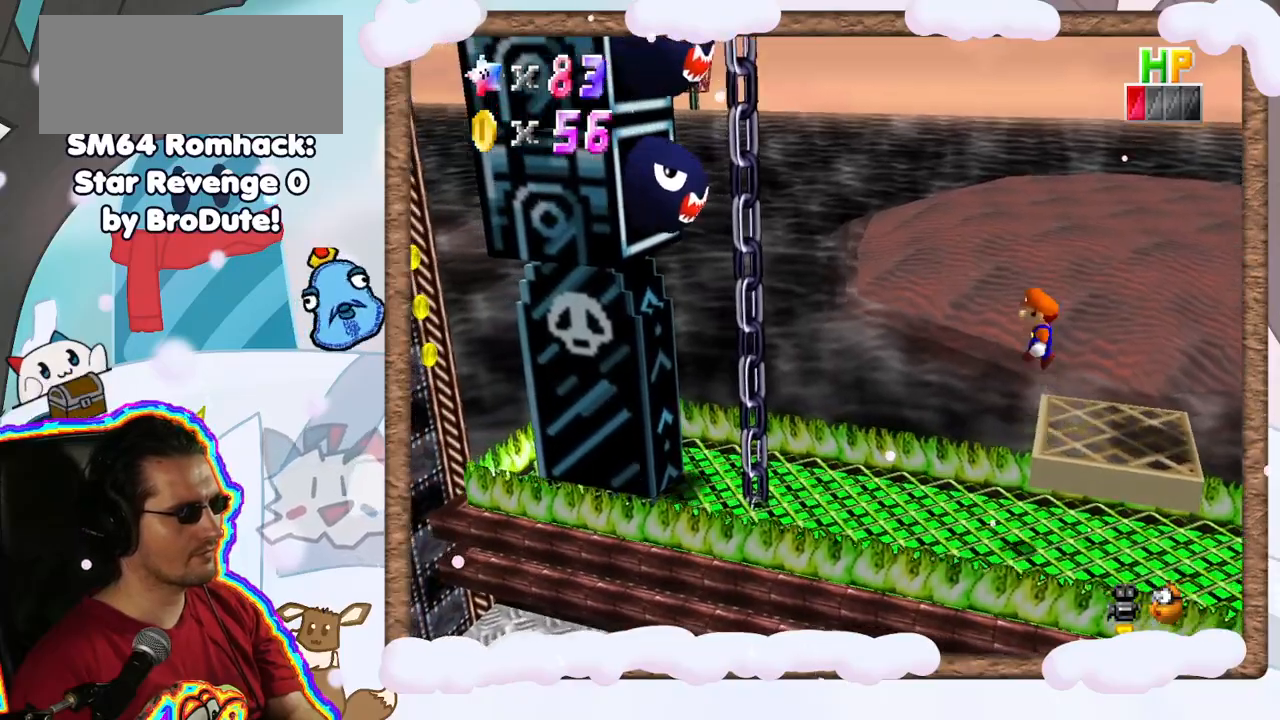
{"dt_ms": 500, "buttons": ["A"], "left_stick": "left", "events": [[83, "A", "up"], [417, "A", "down"]]}
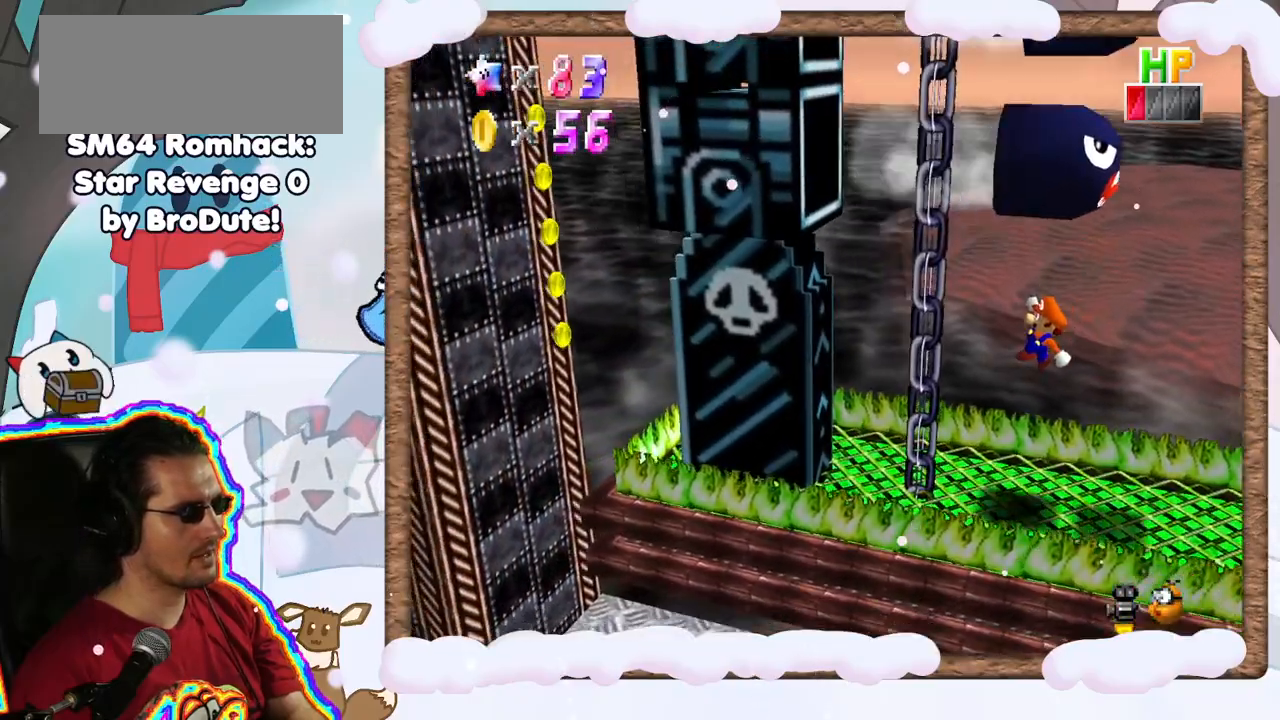
{"dt_ms": 500, "buttons": [], "left_stick": "up", "events": [[50, "A", "up"], [317, "left_stick", "up"]]}
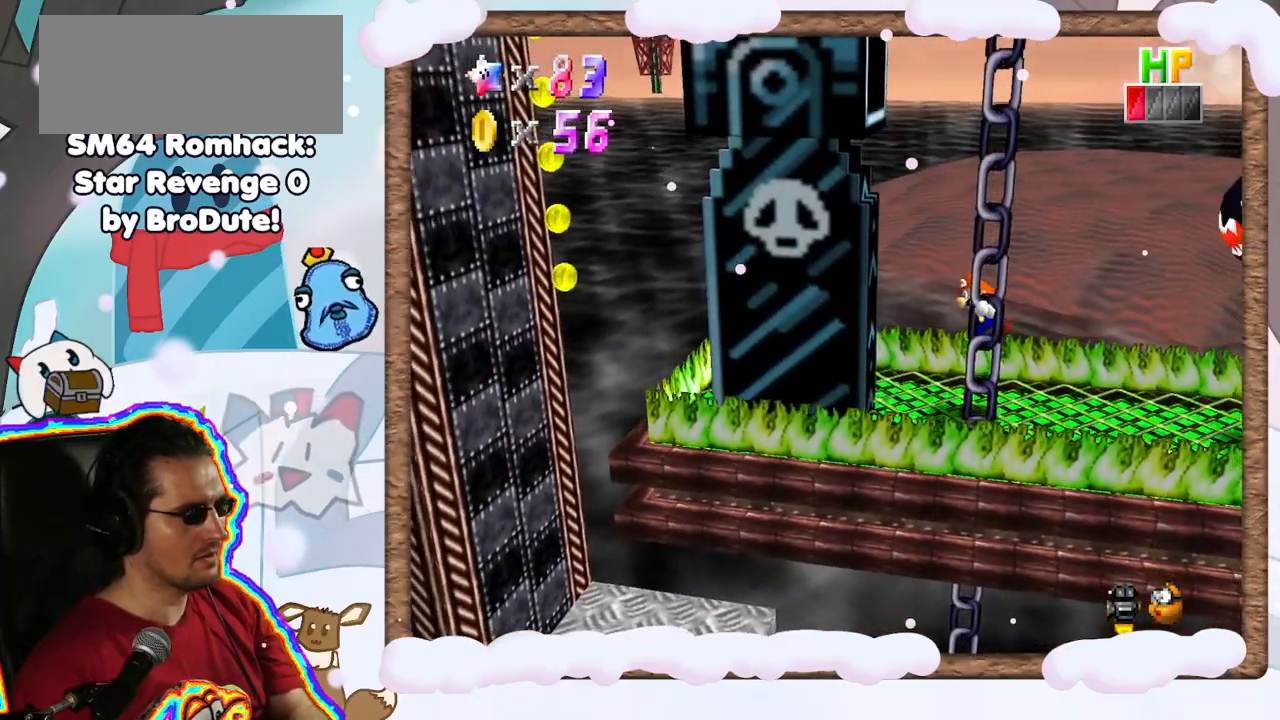
{"dt_ms": 500, "buttons": [], "left_stick": "center", "events": [[367, "left_stick", "center"]]}
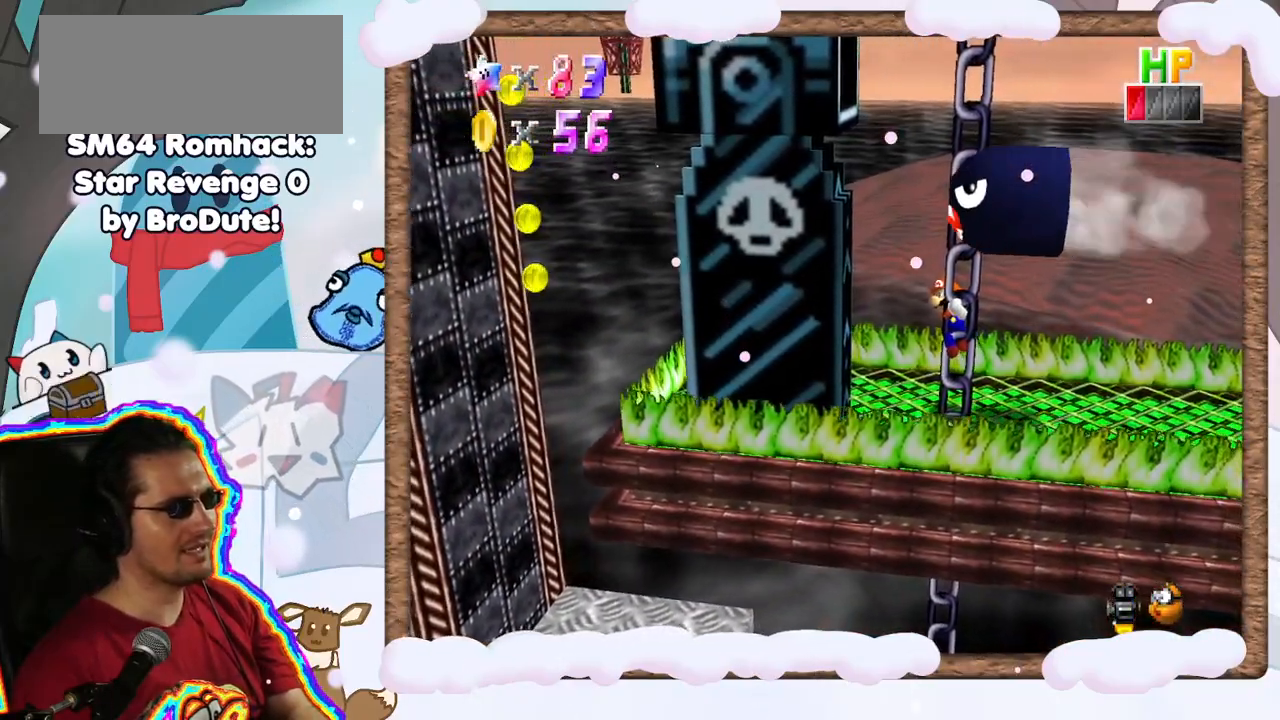
{"dt_ms": 500, "buttons": [], "left_stick": "up", "events": [[433, "left_stick", "up"]]}
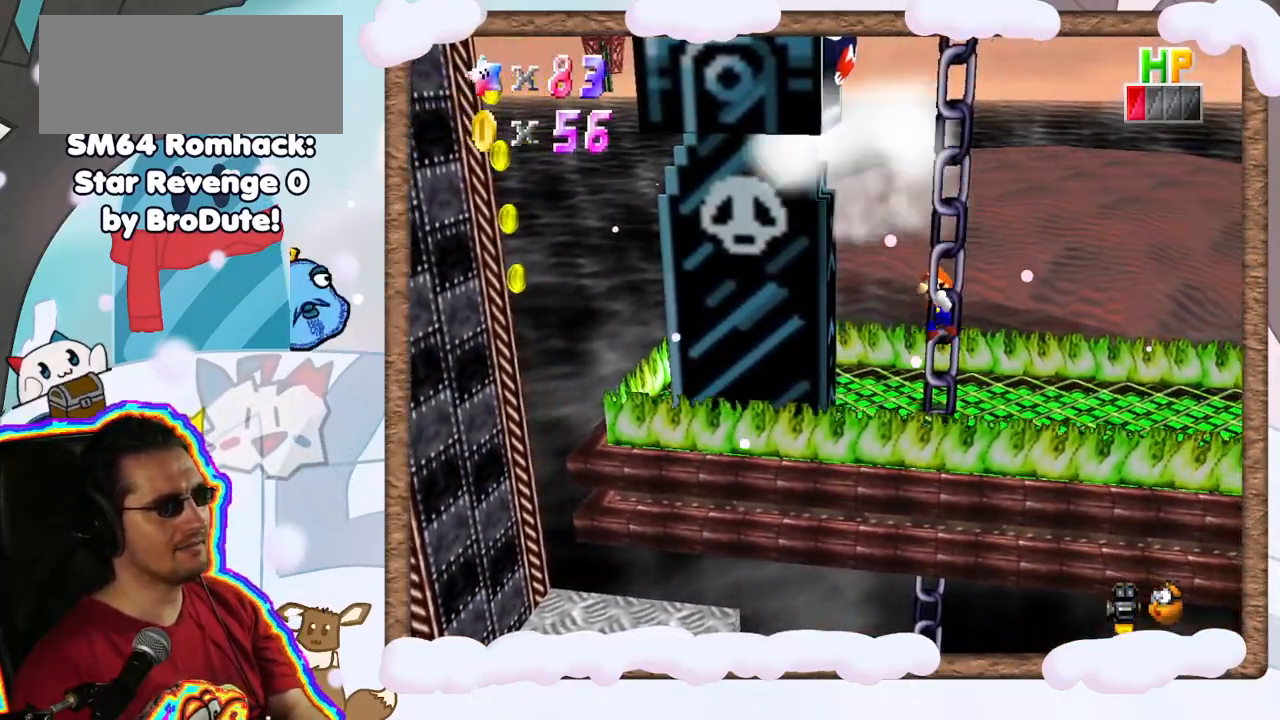
{"dt_ms": 500, "buttons": [], "left_stick": "up", "events": [[183, "C_DOWN", "down"], [233, "C_DOWN", "up"]]}